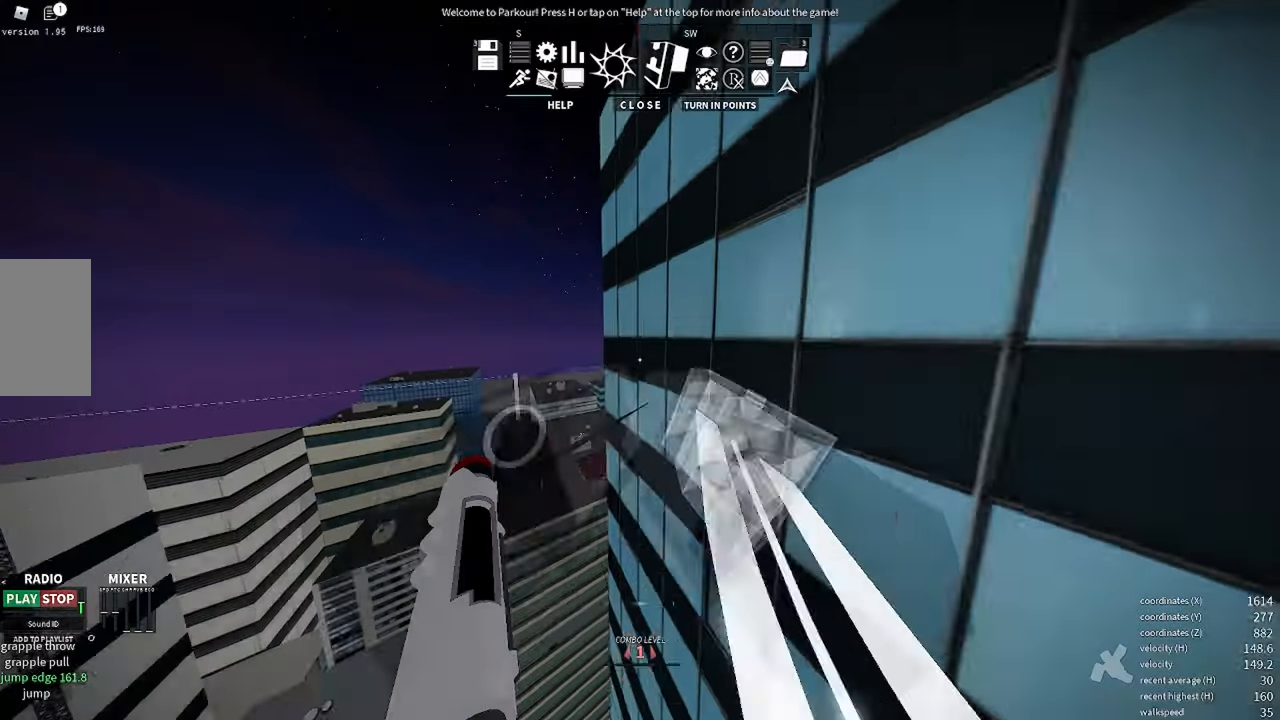
Gameplay with keyboard and mouse; each line is a JSON object with the keys and mouse buttons held at the frame after it. "events" lists presses ("down") and releases ("up") of "a", "d", "e", "f", "s", "shift", "space", "w" and "mouse_wheel" between this image and that frame as [ms after this image, input, new state], when the widget could be followed in between. "mouse_wheel" = the "wheel" button of the "mouse" list. No other keys are recorded. "wheel" means that the mouse wheel is clicked or scrolled. Mouse movement is not recorded.
{"keys": ["s"], "mouse": [], "events": [[33, "w", "up"], [166, "s", "down"], [166, "space", "down"], [183, "space", "up"], [300, "s", "up"], [366, "space", "down"], [383, "s", "down"], [433, "space", "up"]]}
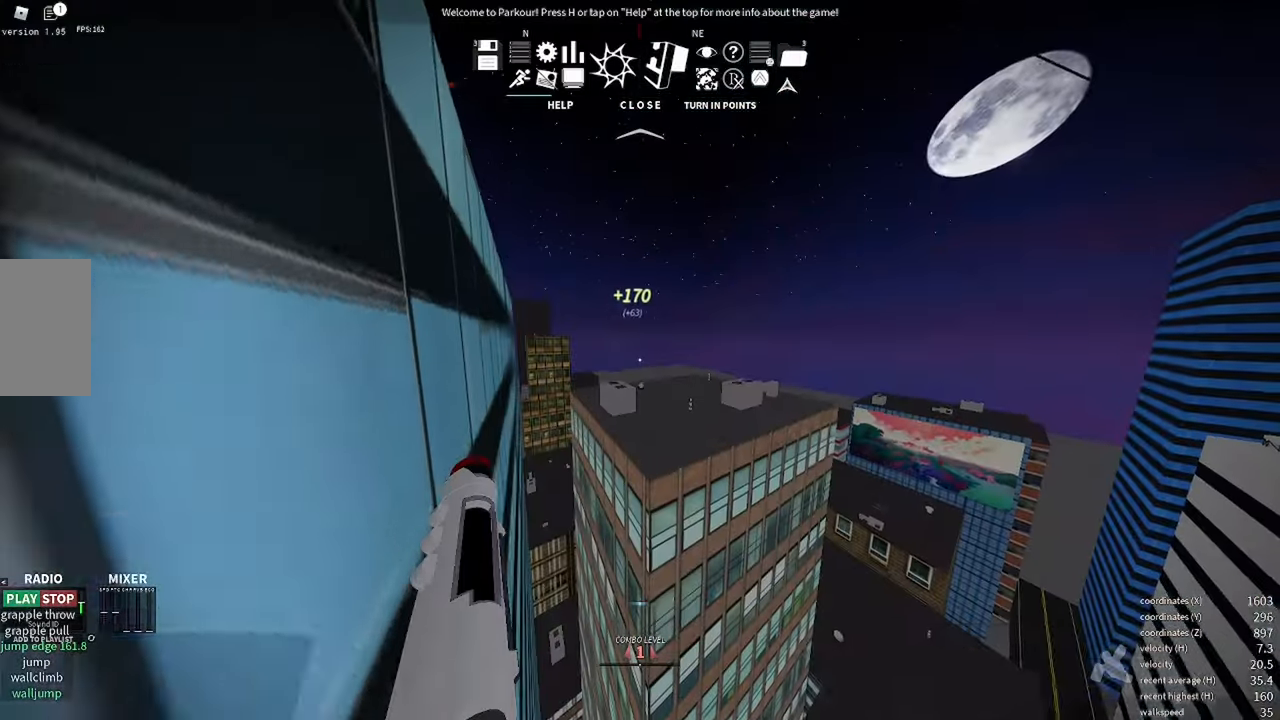
{"keys": ["shift", "space", "w"], "mouse": ["wheel"], "events": [[83, "s", "up"], [283, "w", "down"], [400, "mouse_wheel", "down"], [500, "shift", "down"], [500, "space", "down"]]}
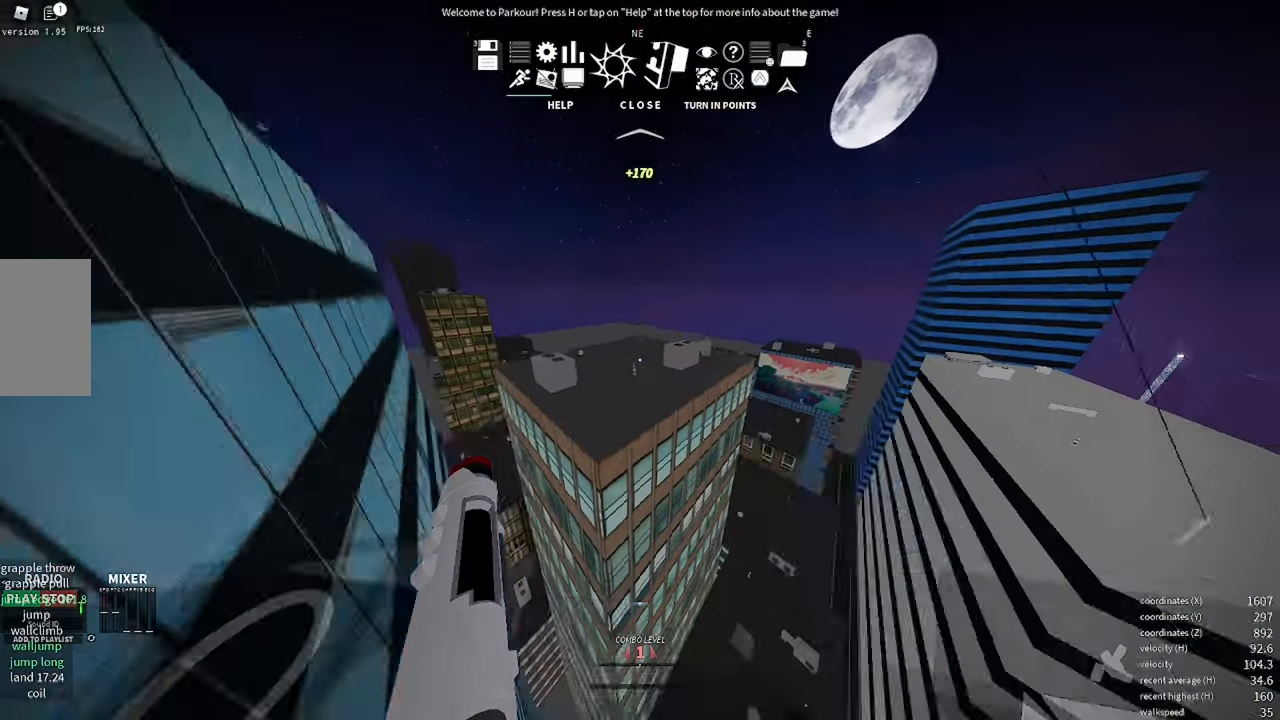
{"keys": ["w"], "mouse": [], "events": [[116, "mouse_wheel", "up"], [116, "space", "up"], [250, "shift", "up"]]}
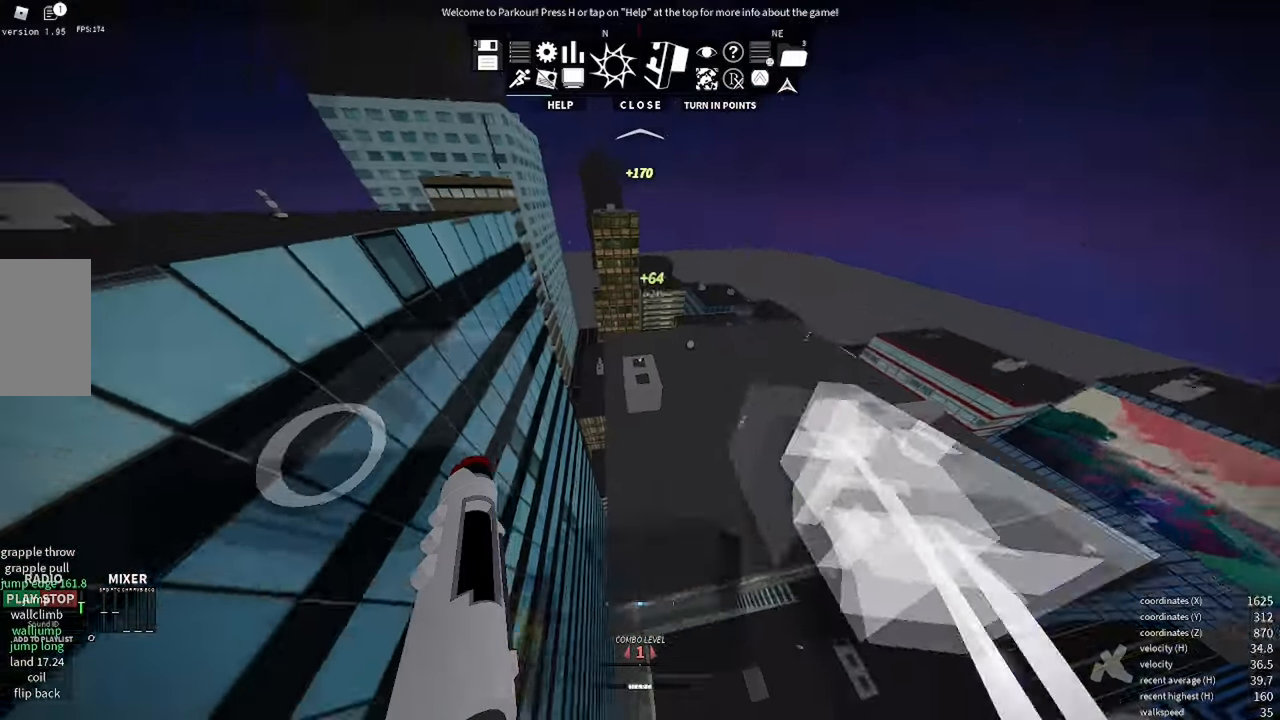
{"keys": ["w"], "mouse": [], "events": []}
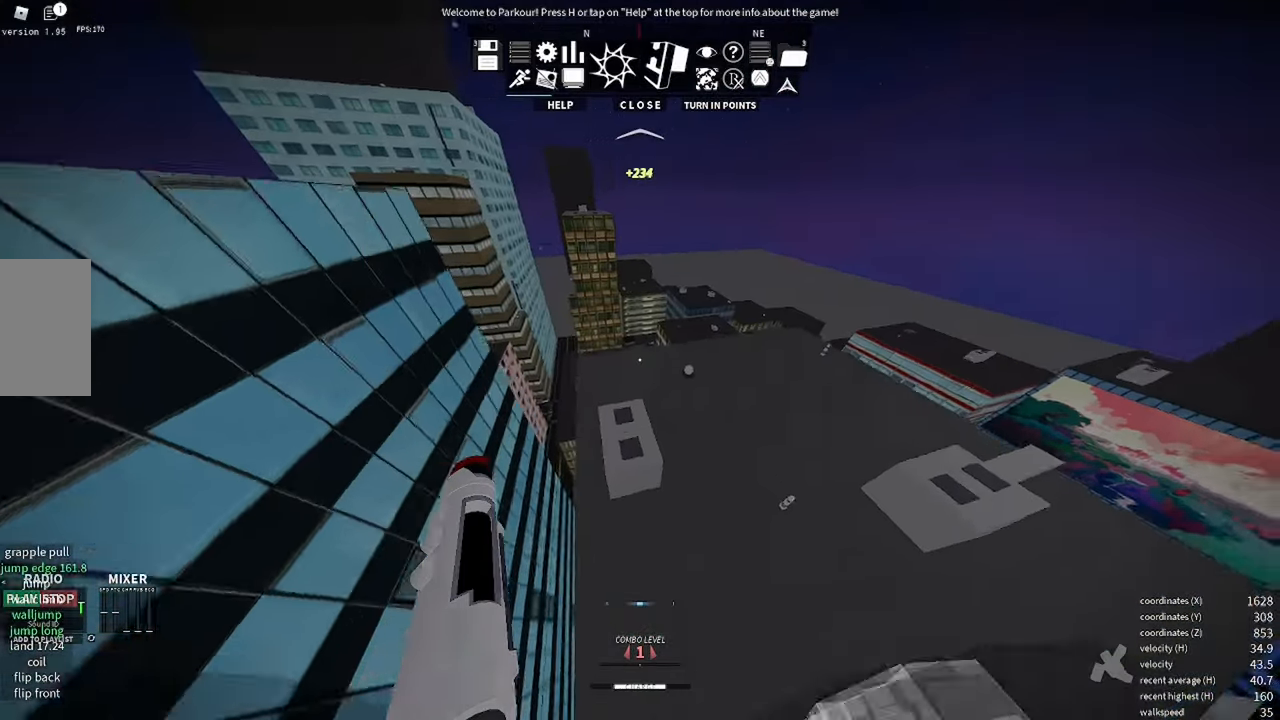
{"keys": ["shift", "w"], "mouse": [], "events": [[350, "d", "down"], [433, "d", "up"], [433, "shift", "down"]]}
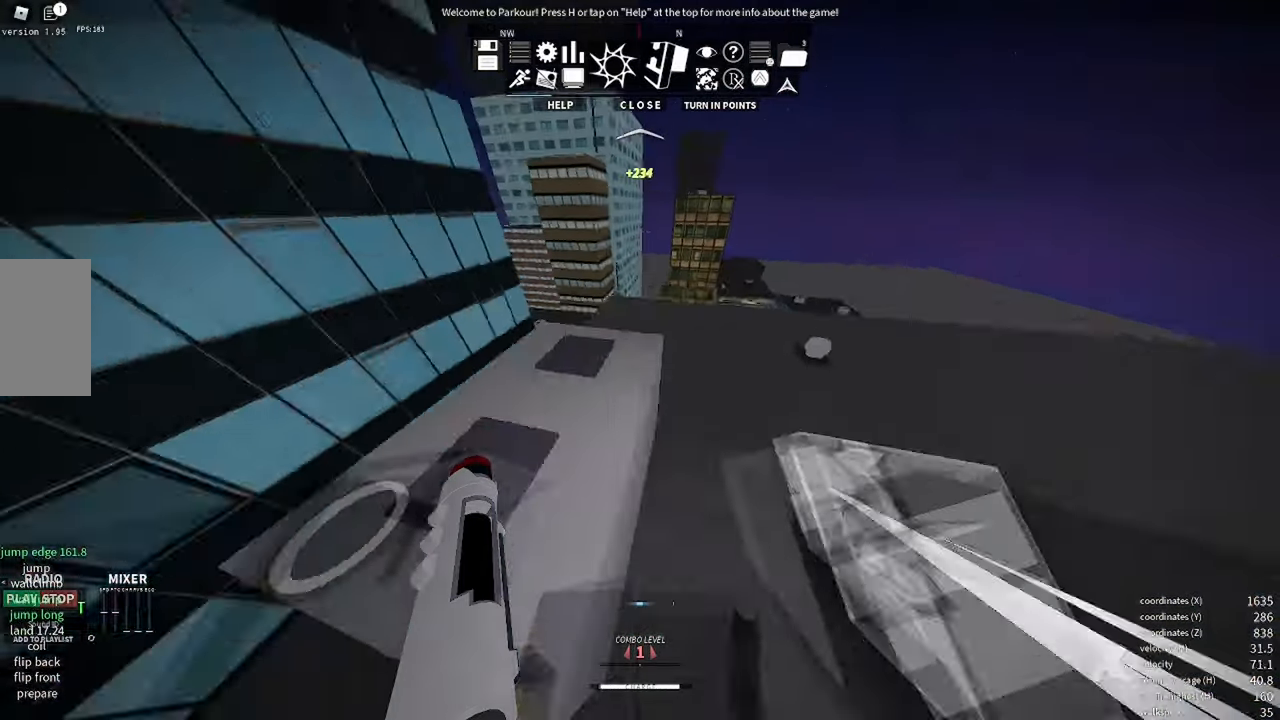
{"keys": ["d", "w"], "mouse": [], "events": [[33, "space", "down"], [133, "space", "up"], [200, "shift", "up"], [400, "d", "down"]]}
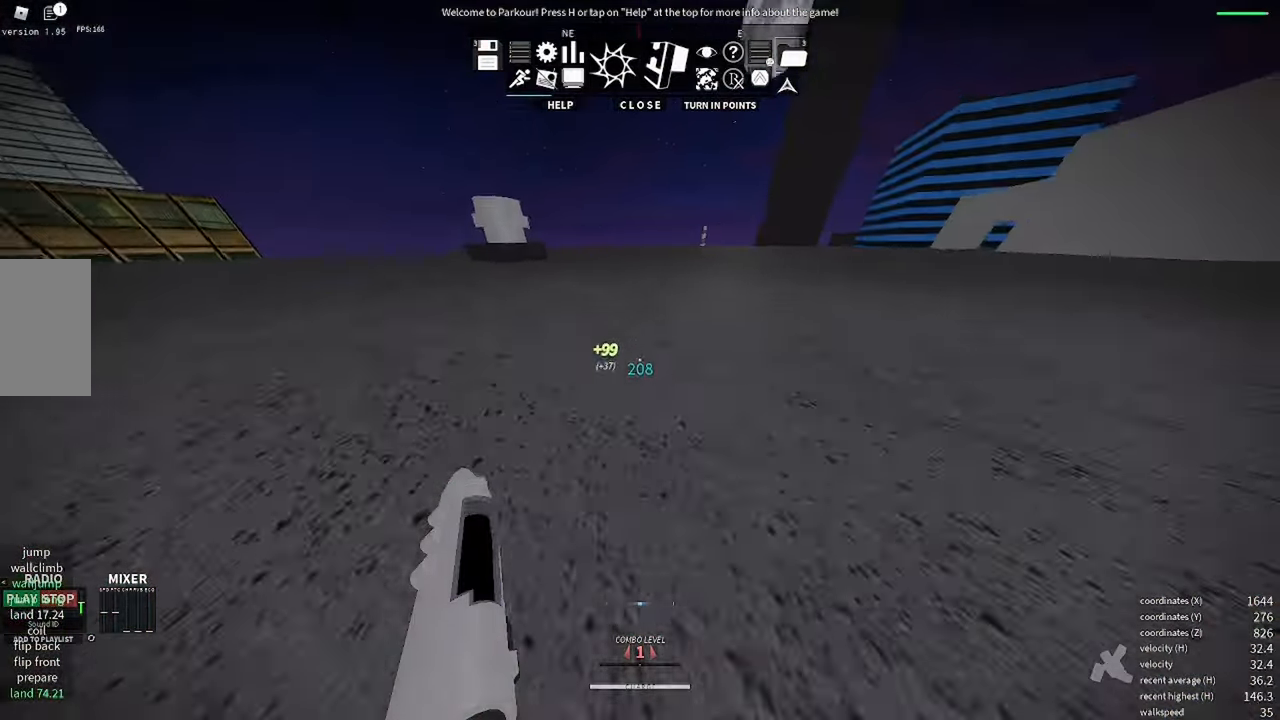
{"keys": ["e", "w"], "mouse": [], "events": [[150, "d", "up"], [450, "e", "down"]]}
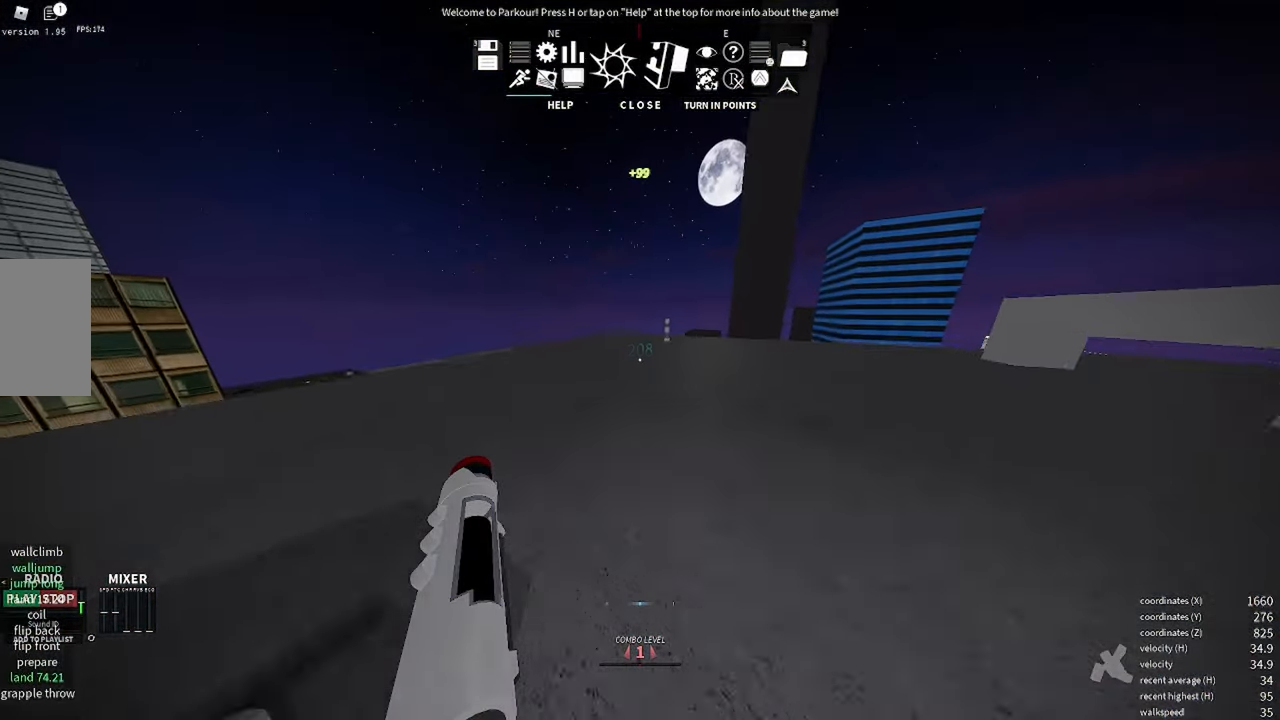
{"keys": ["shift", "w"], "mouse": [], "events": [[33, "e", "up"], [33, "shift", "down"]]}
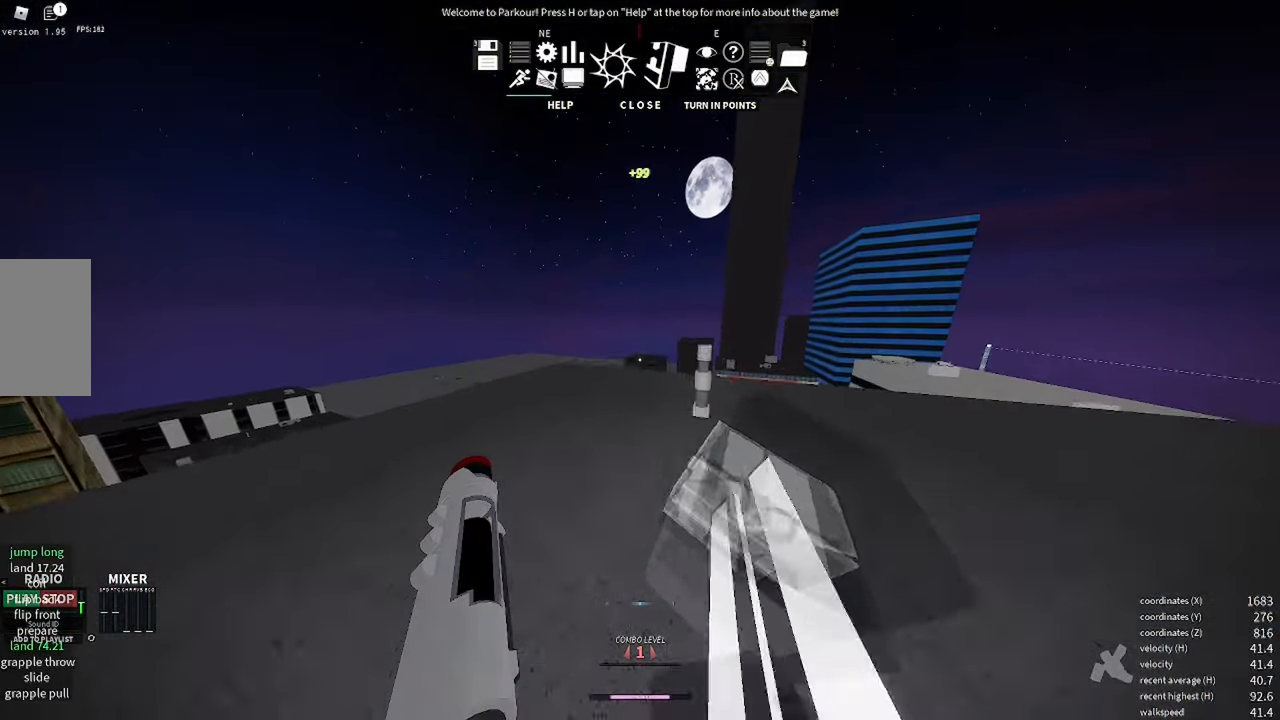
{"keys": ["shift", "w"], "mouse": [], "events": [[33, "mouse_wheel", "down"], [166, "mouse_wheel", "up"], [333, "shift", "up"], [483, "shift", "down"]]}
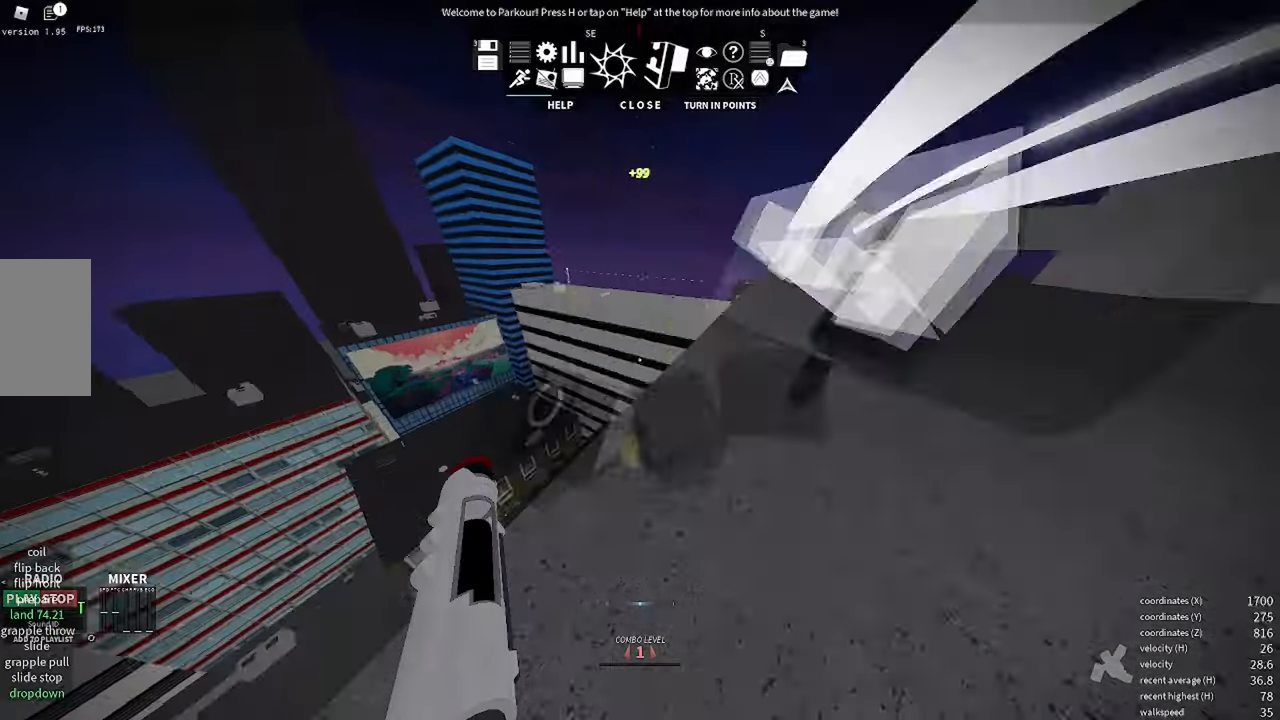
{"keys": ["a", "w"], "mouse": [], "events": [[117, "shift", "up"], [117, "w", "up"], [133, "a", "down"], [283, "w", "down"]]}
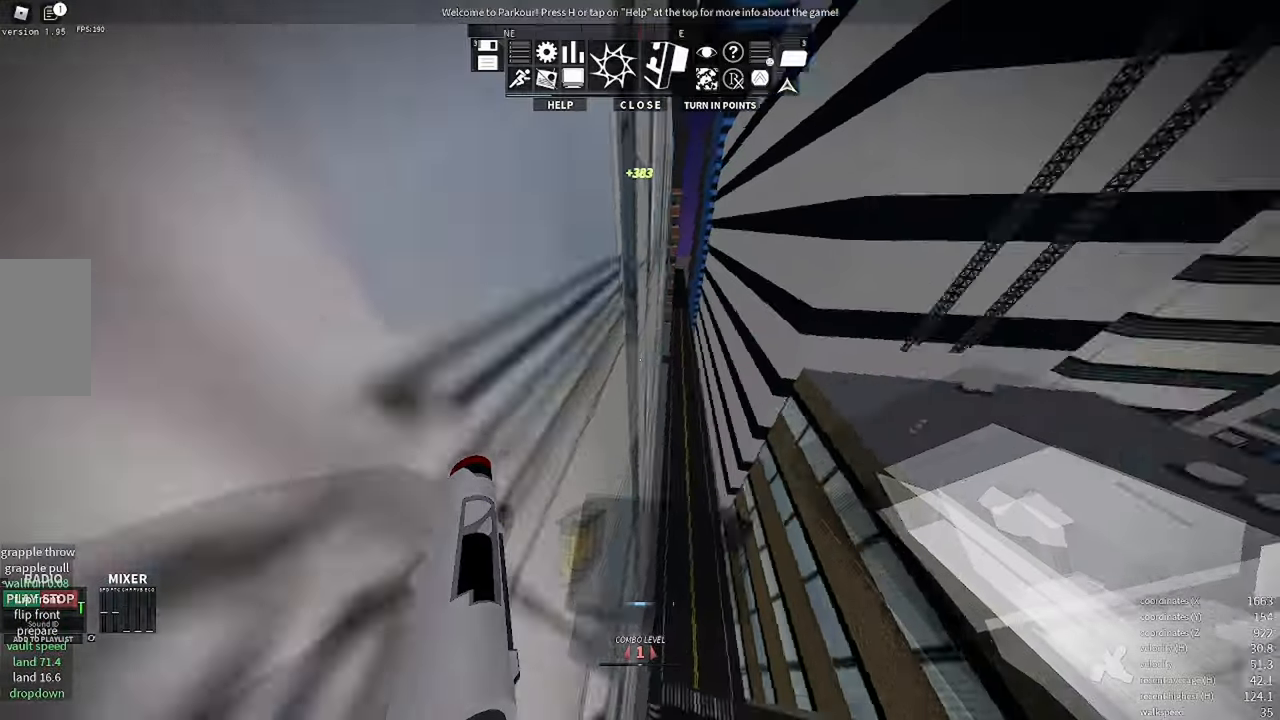
{"keys": ["w"], "mouse": [], "events": [[67, "mouse_wheel", "down"], [67, "shift", "down"], [117, "a", "up"], [117, "space", "down"], [200, "space", "up"], [217, "mouse_wheel", "up"], [217, "shift", "up"]]}
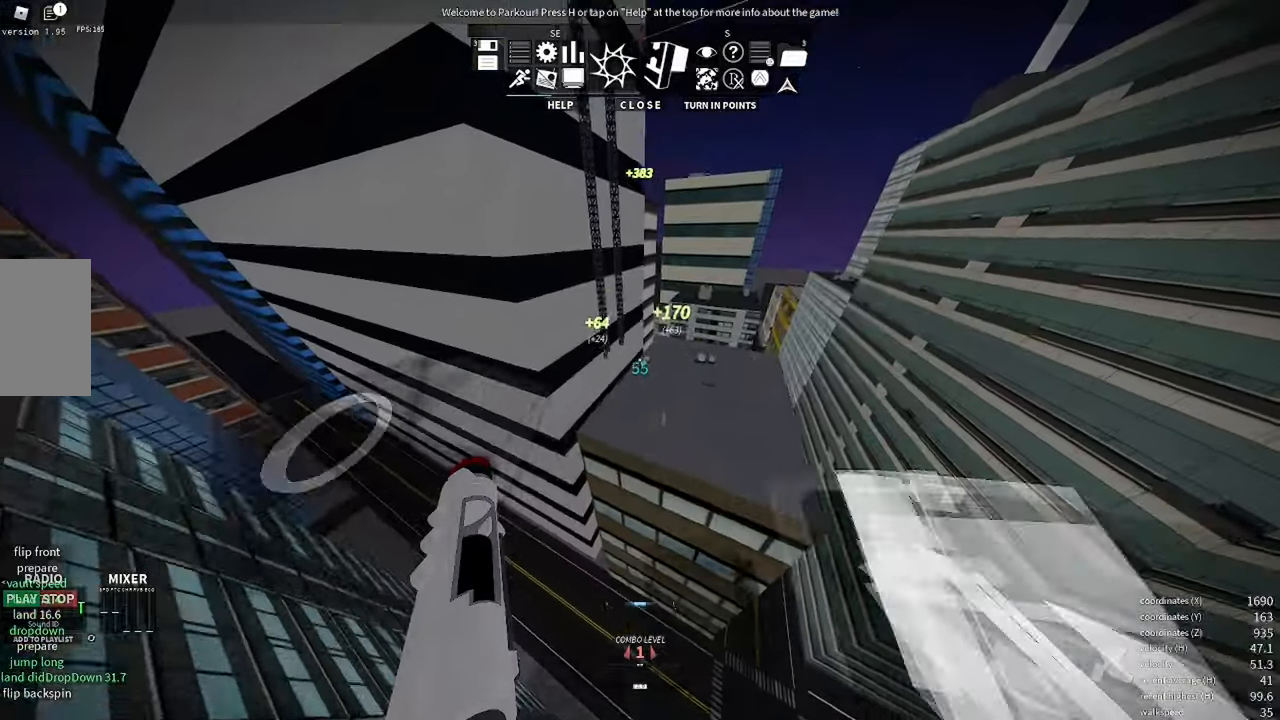
{"keys": ["w"], "mouse": [], "events": []}
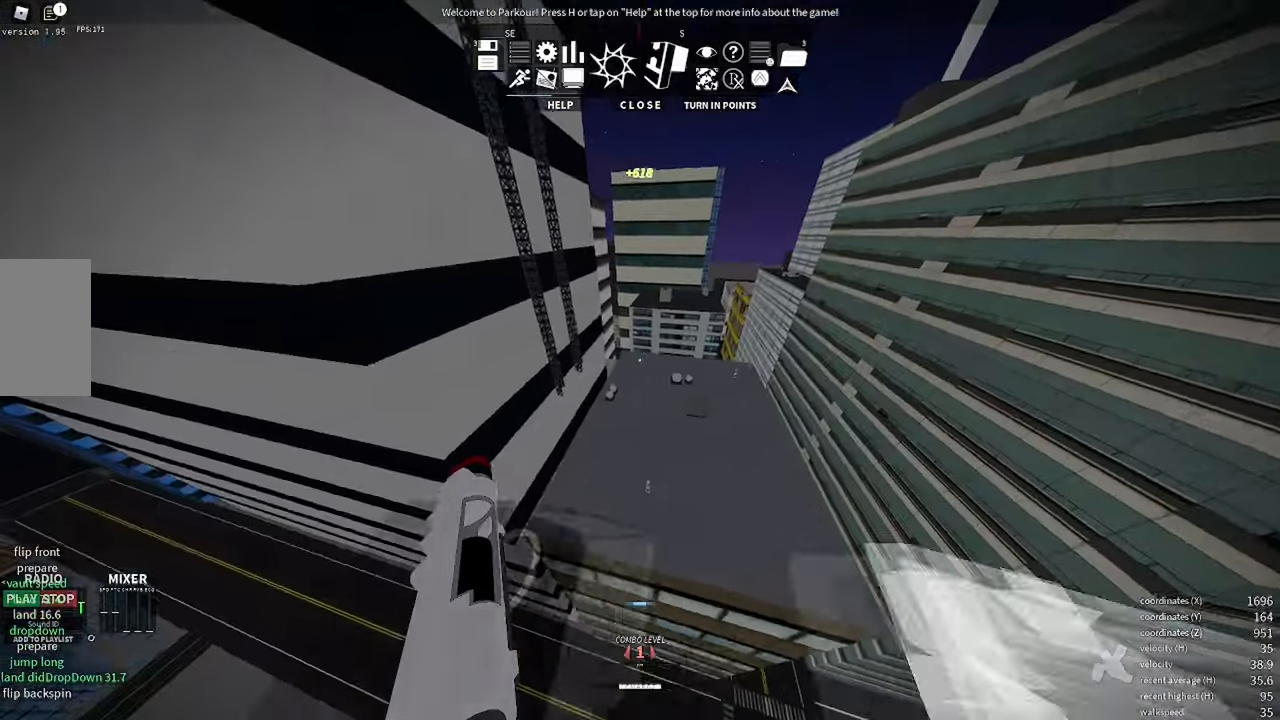
{"keys": ["a", "w"], "mouse": [], "events": [[333, "a", "down"]]}
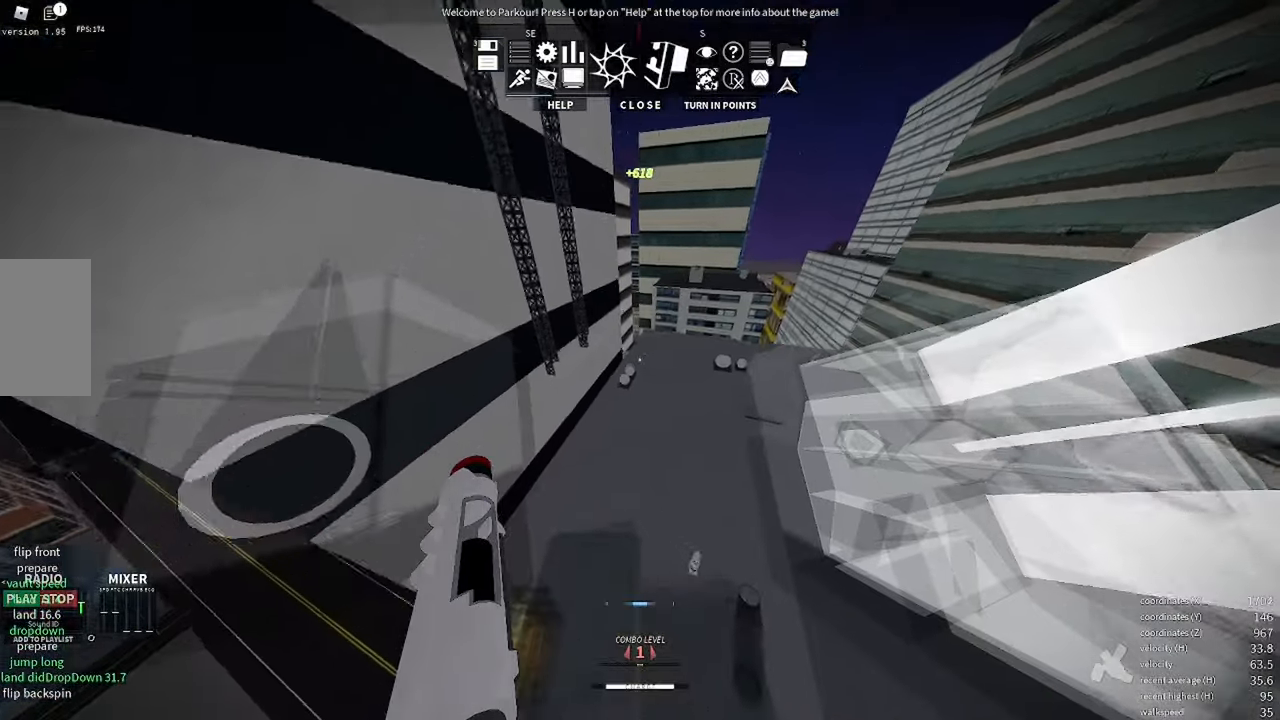
{"keys": ["w"], "mouse": [], "events": [[117, "a", "up"], [283, "shift", "down"], [433, "shift", "up"]]}
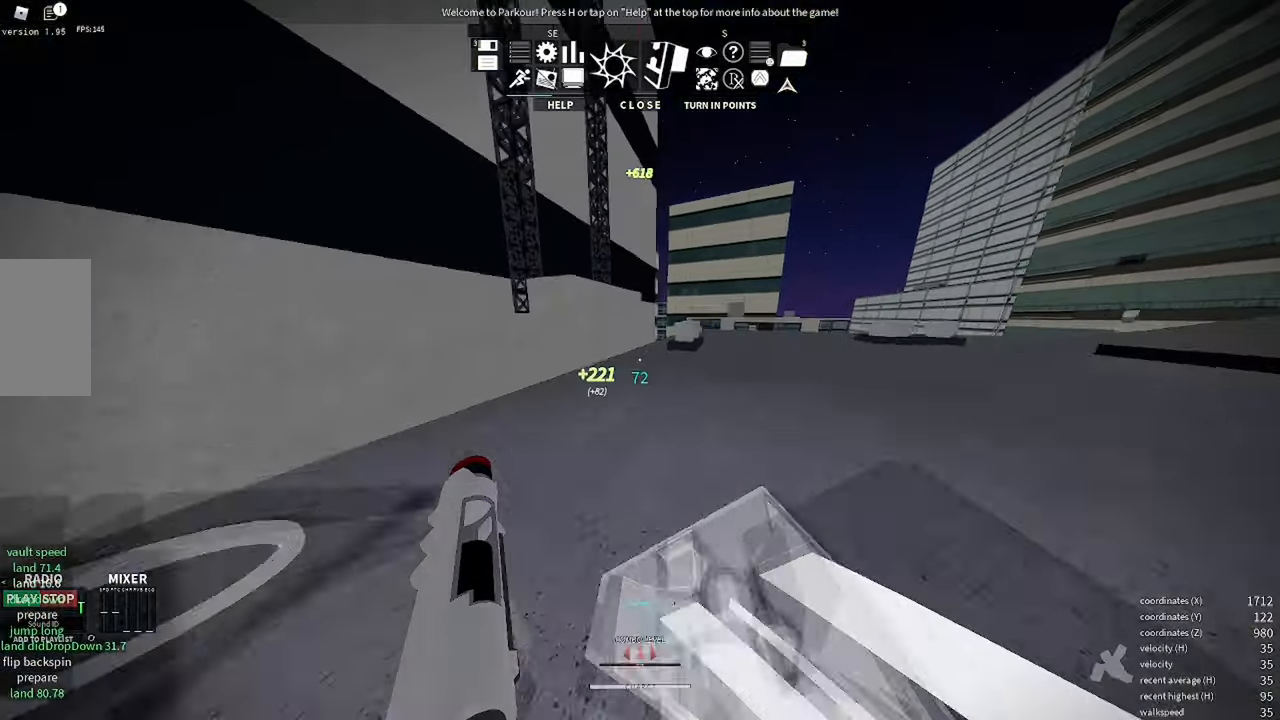
{"keys": ["e", "w"], "mouse": [], "events": [[483, "e", "down"]]}
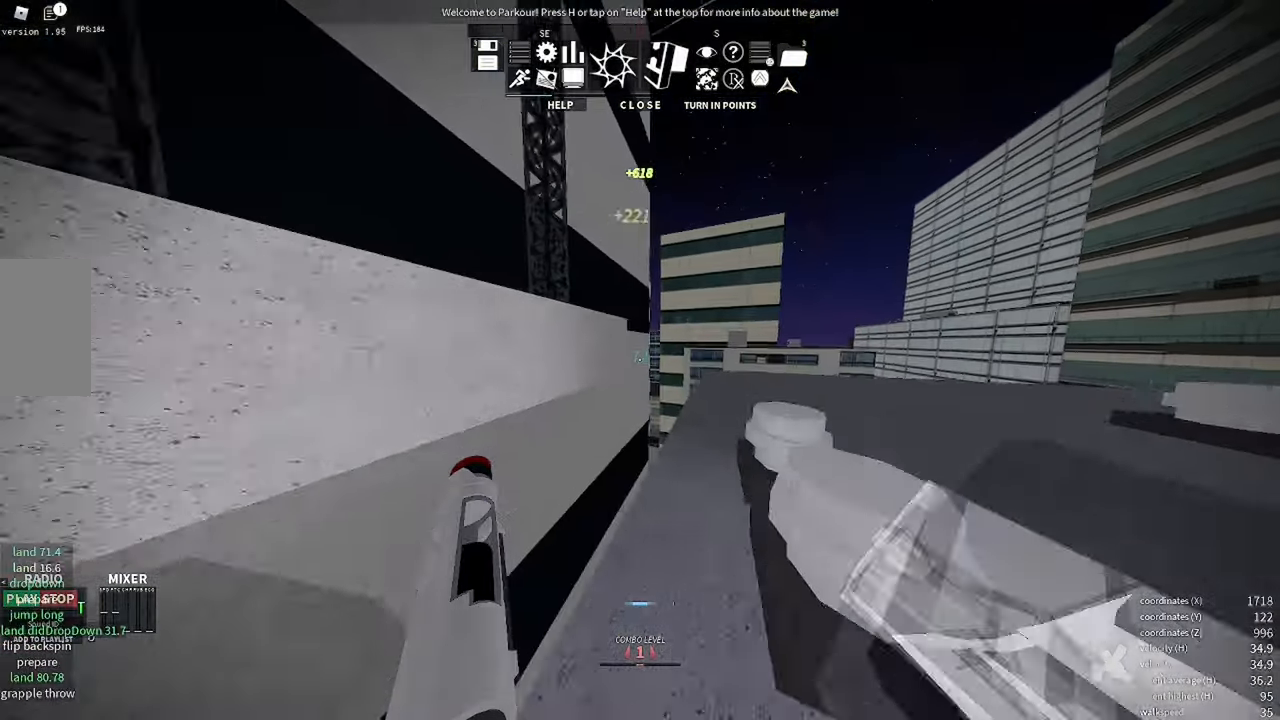
{"keys": ["w"], "mouse": [], "events": [[83, "e", "up"], [200, "space", "down"], [267, "space", "up"], [383, "space", "down"], [450, "space", "up"]]}
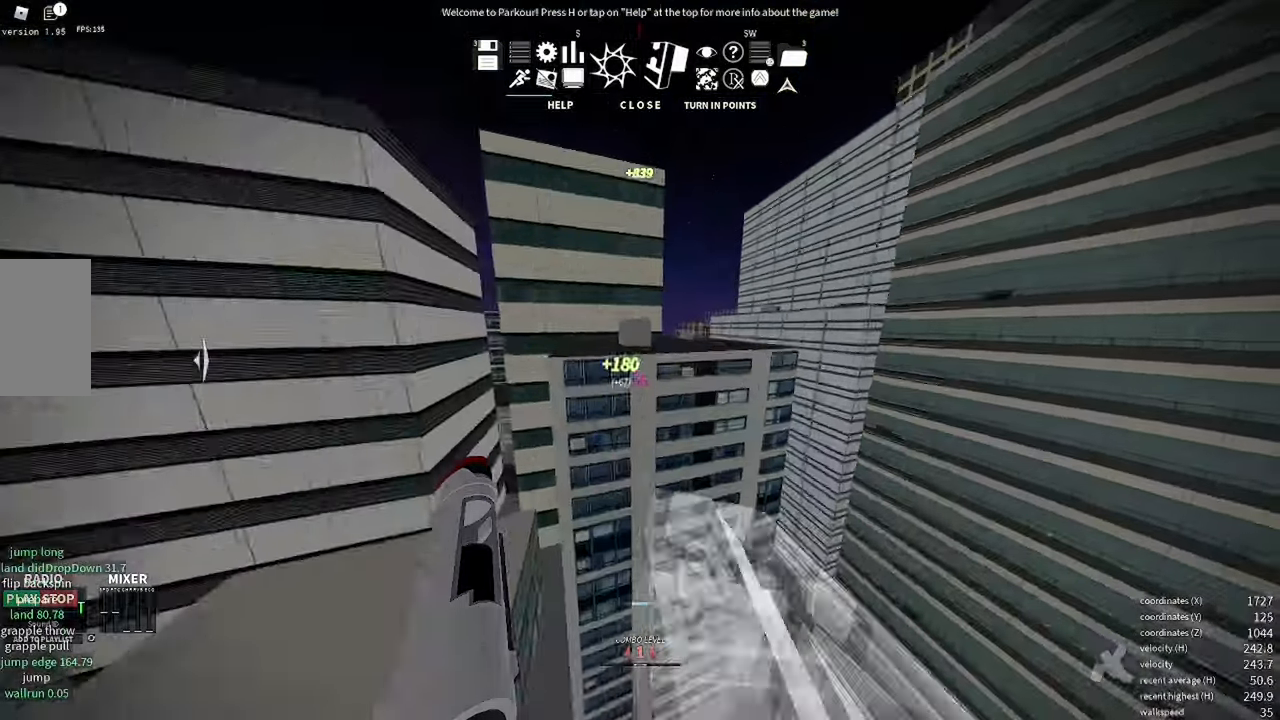
{"keys": ["shift", "space", "w"], "mouse": [], "events": [[17, "space", "down"], [83, "space", "up"], [317, "shift", "down"], [500, "space", "down"]]}
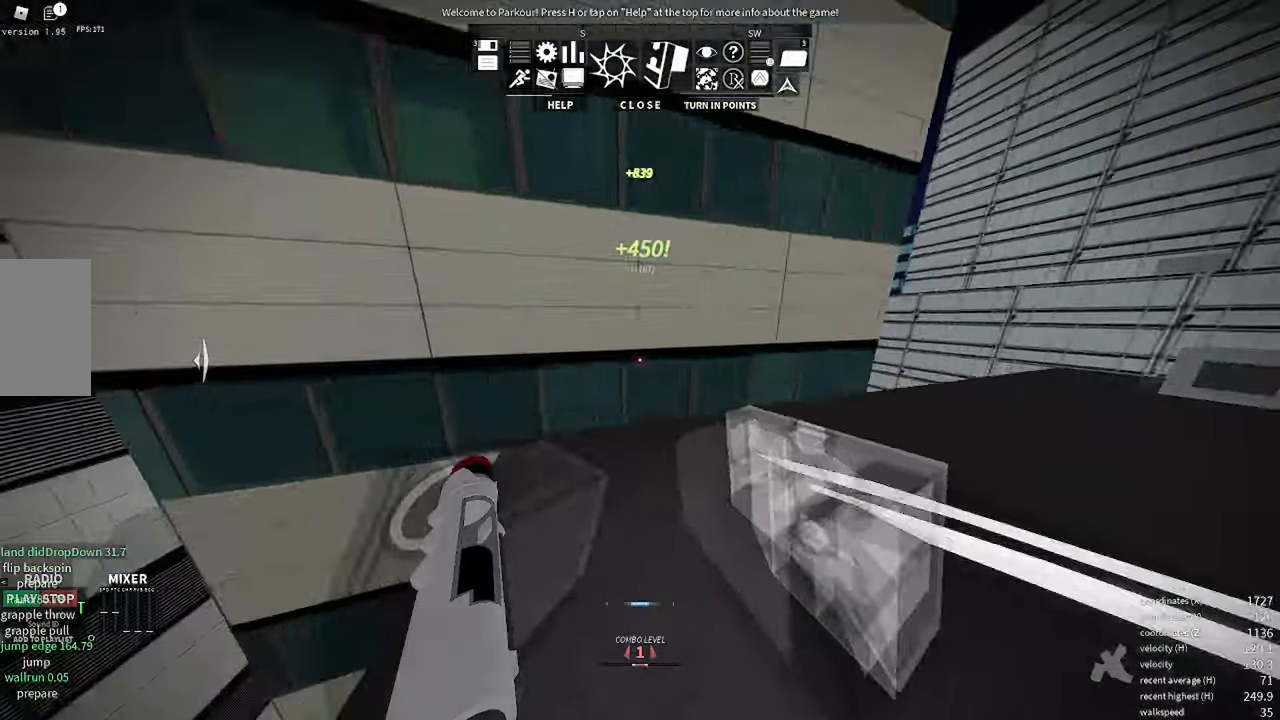
{"keys": [], "mouse": [], "events": [[17, "shift", "up"], [67, "space", "up"], [267, "w", "up"], [317, "mouse_wheel", "down"], [367, "space", "down"], [433, "space", "up"], [483, "mouse_wheel", "up"]]}
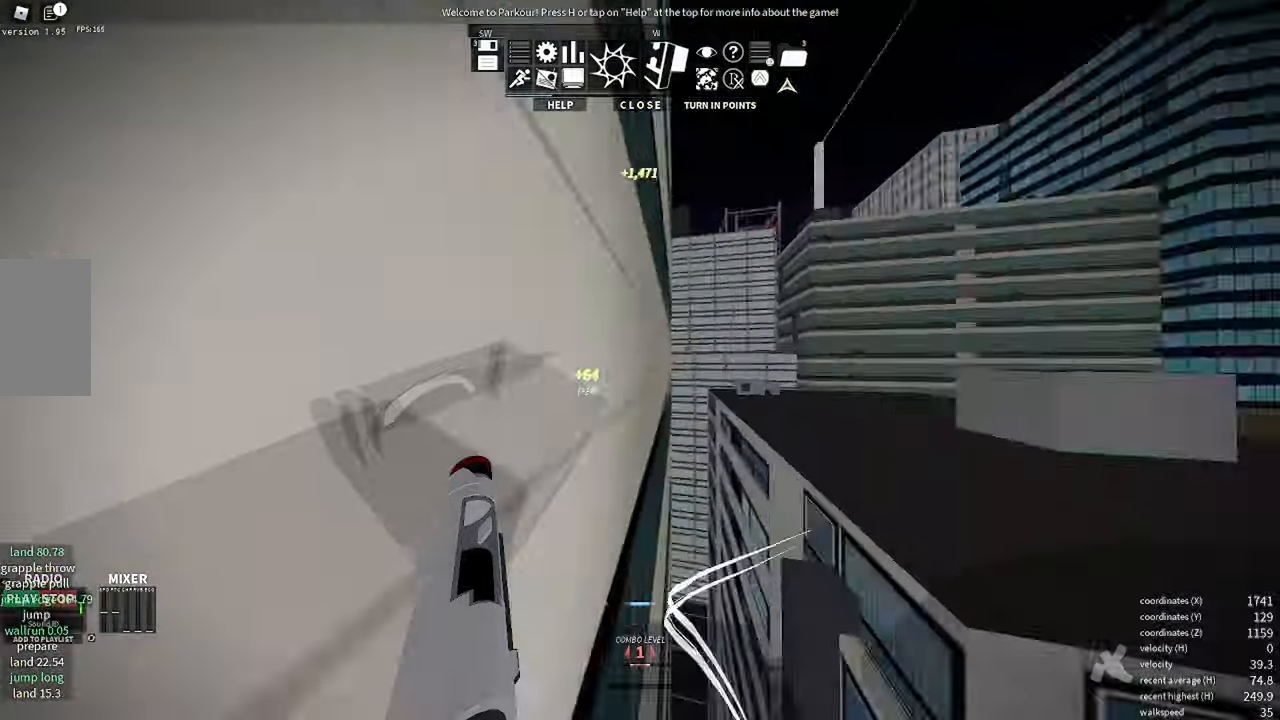
{"keys": ["w"], "mouse": [], "events": [[50, "w", "down"], [350, "space", "down"], [367, "space", "up"], [417, "space", "down"], [434, "space", "up"]]}